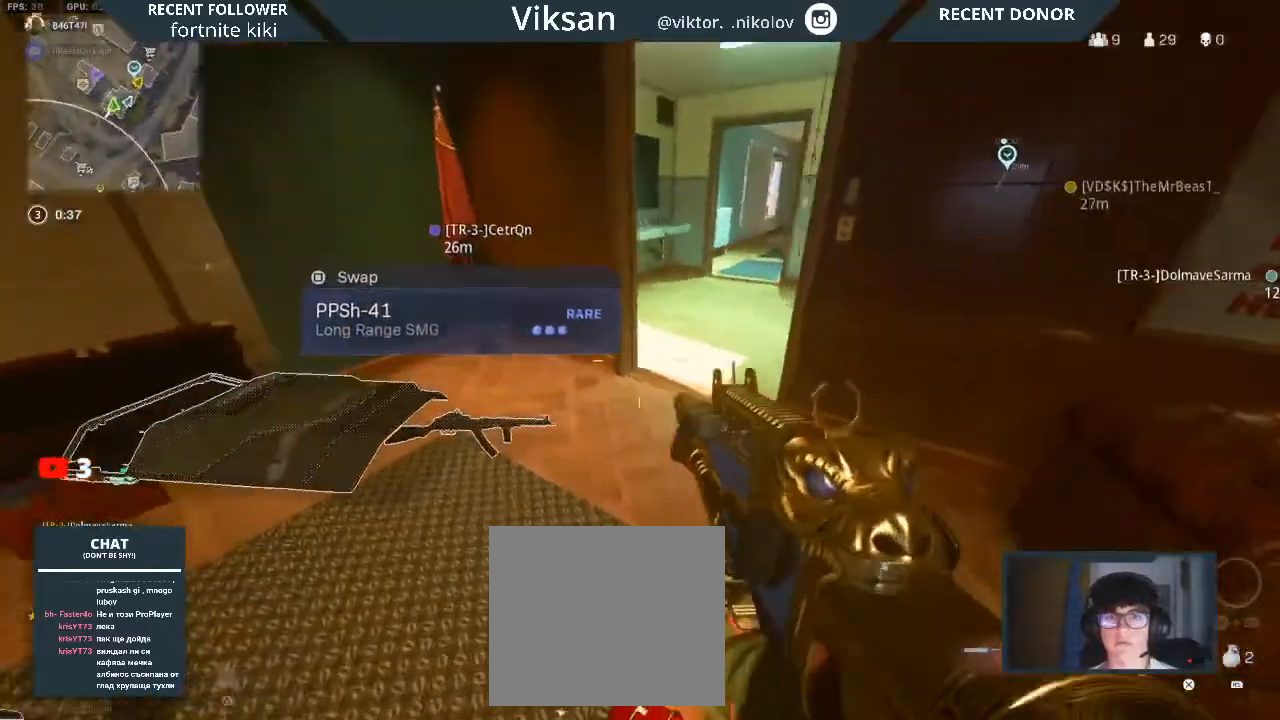
Gameplay with a controller (PlayStation layout); each line is a JSON object with the inputs held at the frame after it. "events" lists button and stick changes between this image and that frame as [ms after this image, input, new state], when the widget could be followed in between.
{"buttons": ["L3"], "left_stick": "up", "right_stick": "center", "events": [[267, "left_stick", "up-left"], [400, "left_stick", "up"], [400, "right_stick", "up-right"], [500, "L3", "down"], [500, "right_stick", "center"]]}
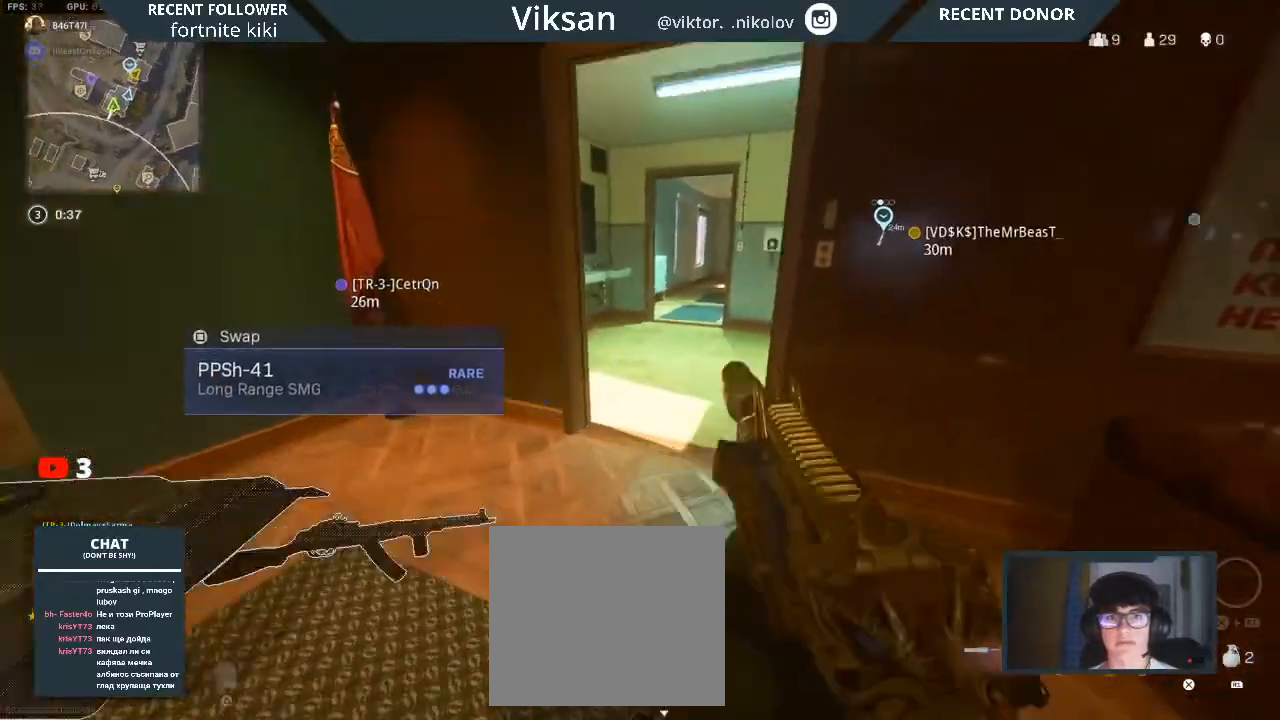
{"buttons": [], "left_stick": "up", "right_stick": "center", "events": [[117, "L3", "up"]]}
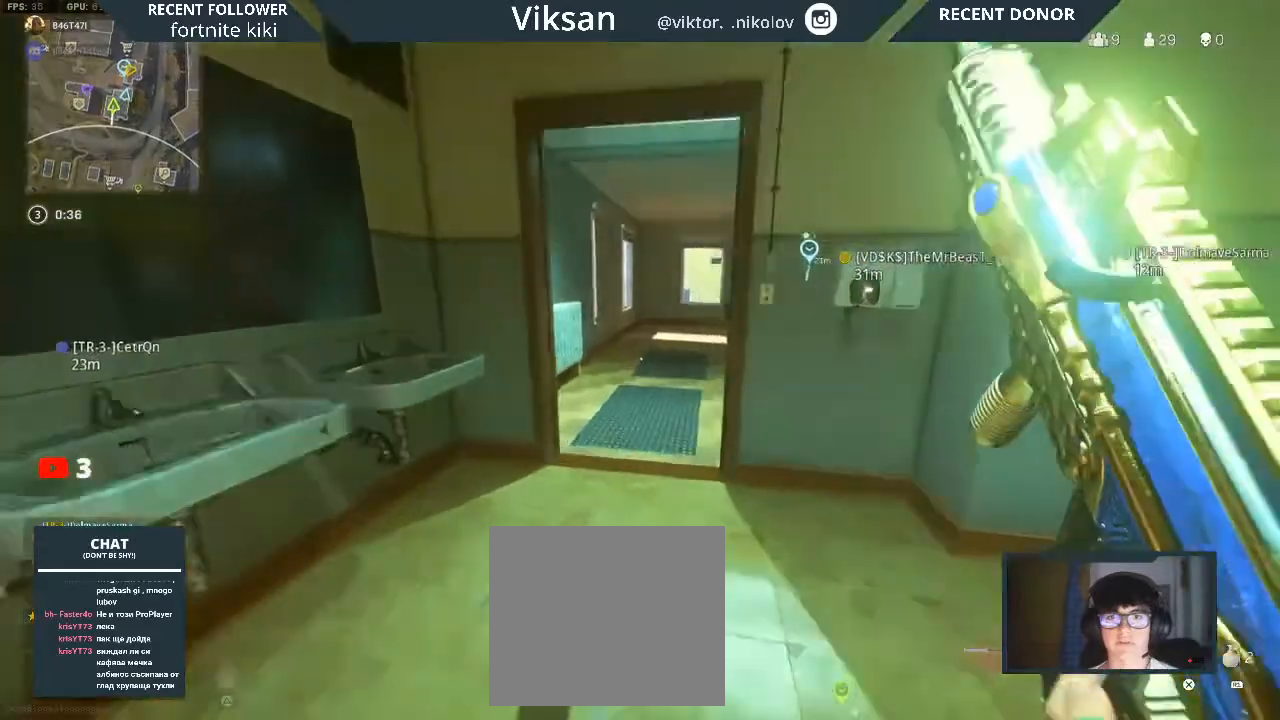
{"buttons": ["L1", "L3"], "left_stick": "up", "right_stick": "right", "events": [[67, "R3", "down"], [167, "R3", "up"], [250, "R3", "down"], [383, "R3", "up"], [400, "right_stick", "right"], [450, "L1", "down"], [500, "L3", "down"]]}
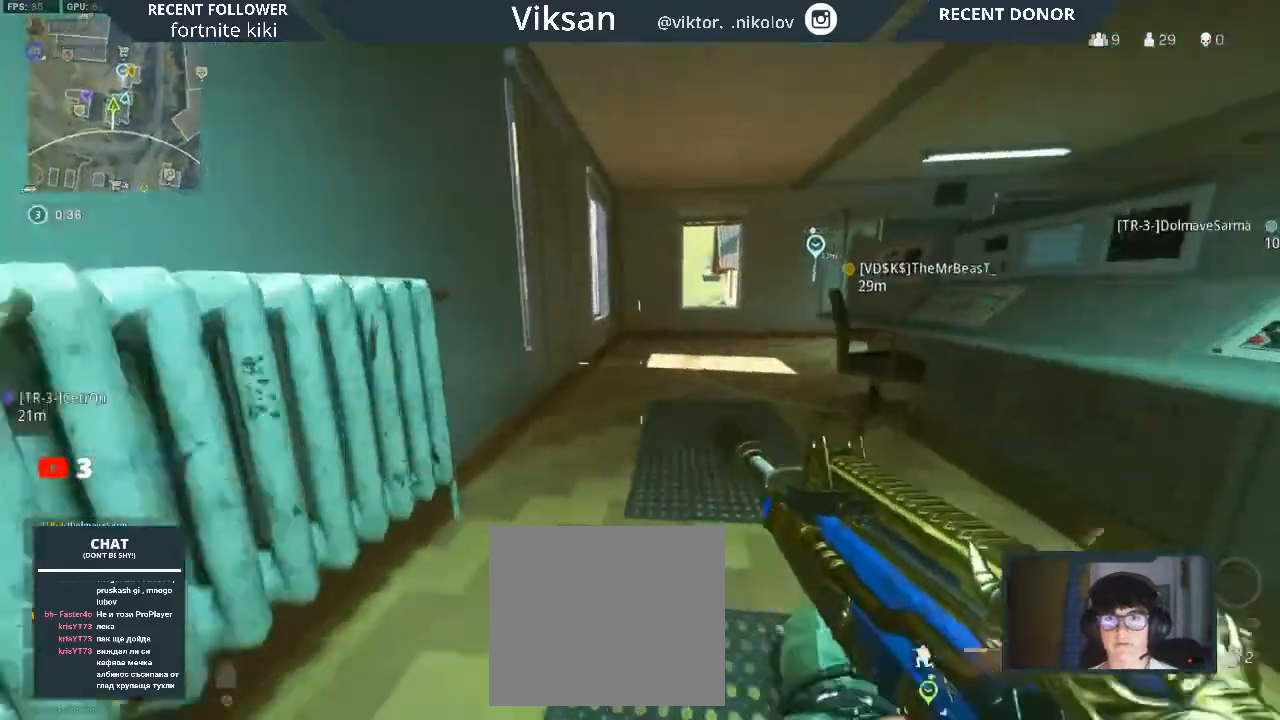
{"buttons": [], "left_stick": "up", "right_stick": "right", "events": [[67, "right_stick", "center"], [83, "L1", "up"], [300, "L3", "up"], [417, "right_stick", "right"]]}
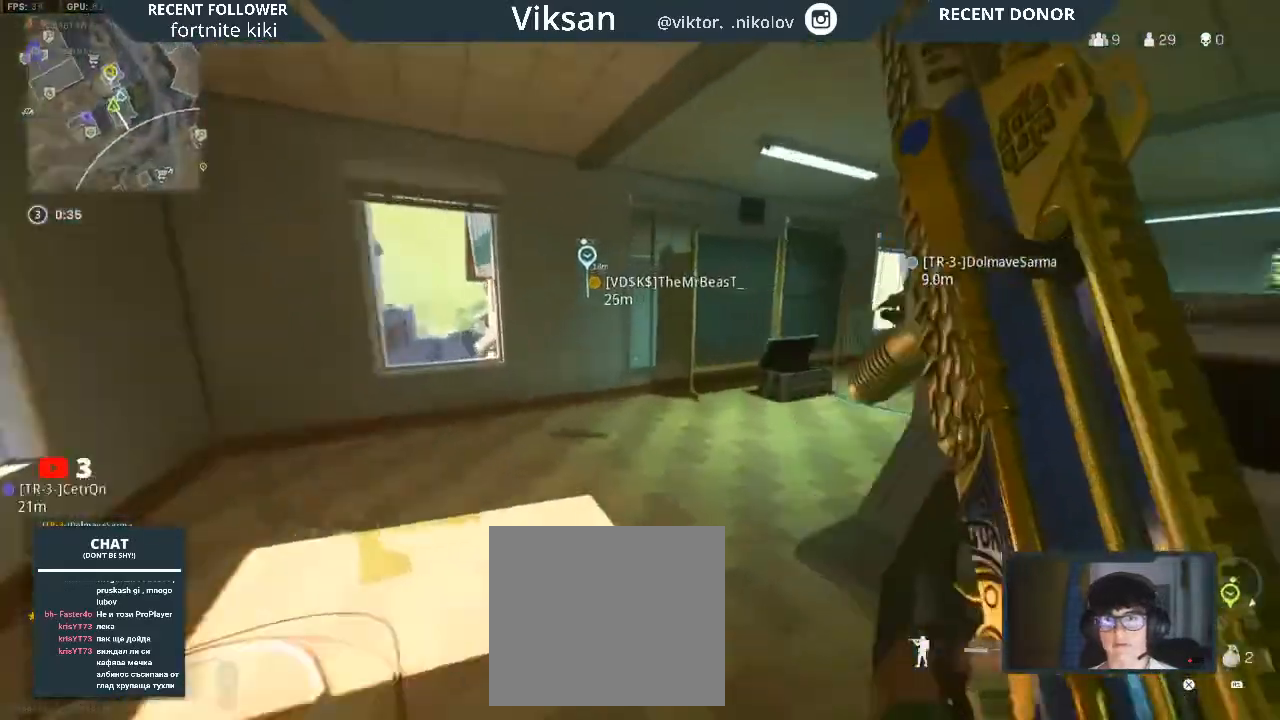
{"buttons": ["R3"], "left_stick": "up", "right_stick": "center", "events": [[100, "right_stick", "center"], [200, "right_stick", "right"], [350, "right_stick", "center"], [450, "R3", "down"]]}
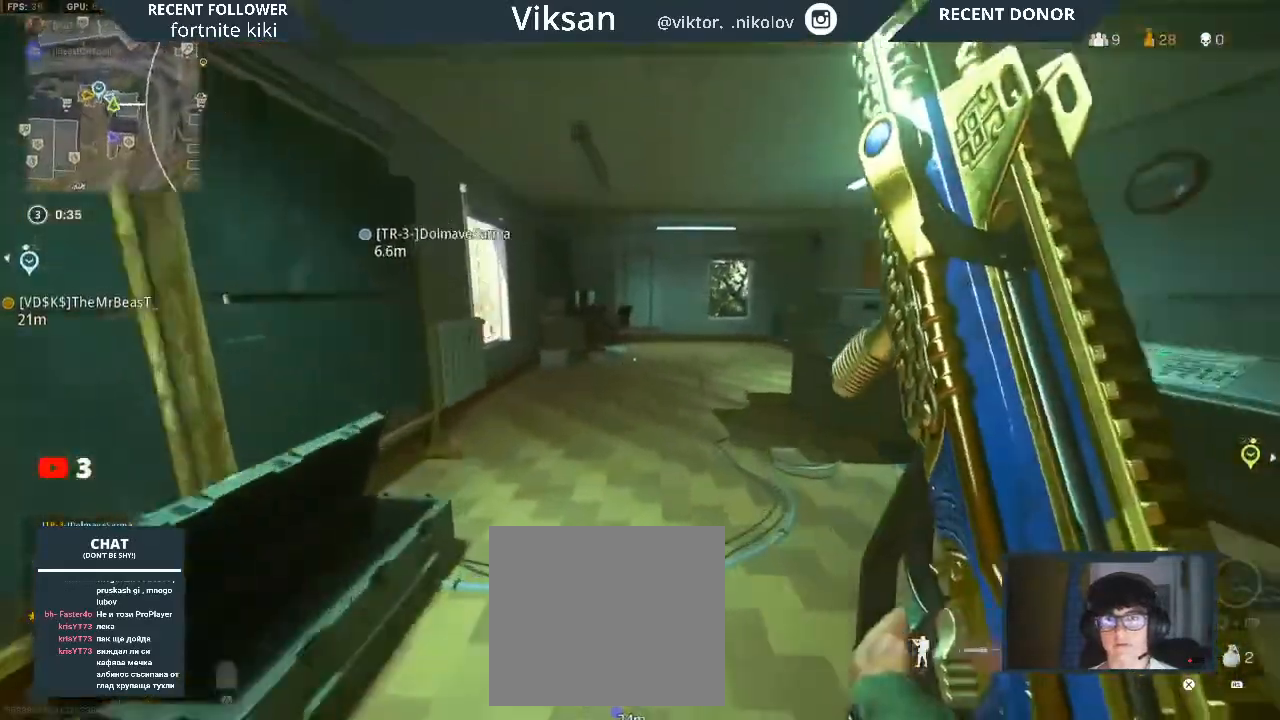
{"buttons": [], "left_stick": "up", "right_stick": "left", "events": [[50, "R3", "up"], [117, "R3", "down"], [117, "right_stick", "left"], [200, "right_stick", "center"], [217, "L1", "down"], [250, "R3", "up"], [250, "right_stick", "left"], [300, "L3", "down"], [367, "L1", "up"], [450, "L3", "up"]]}
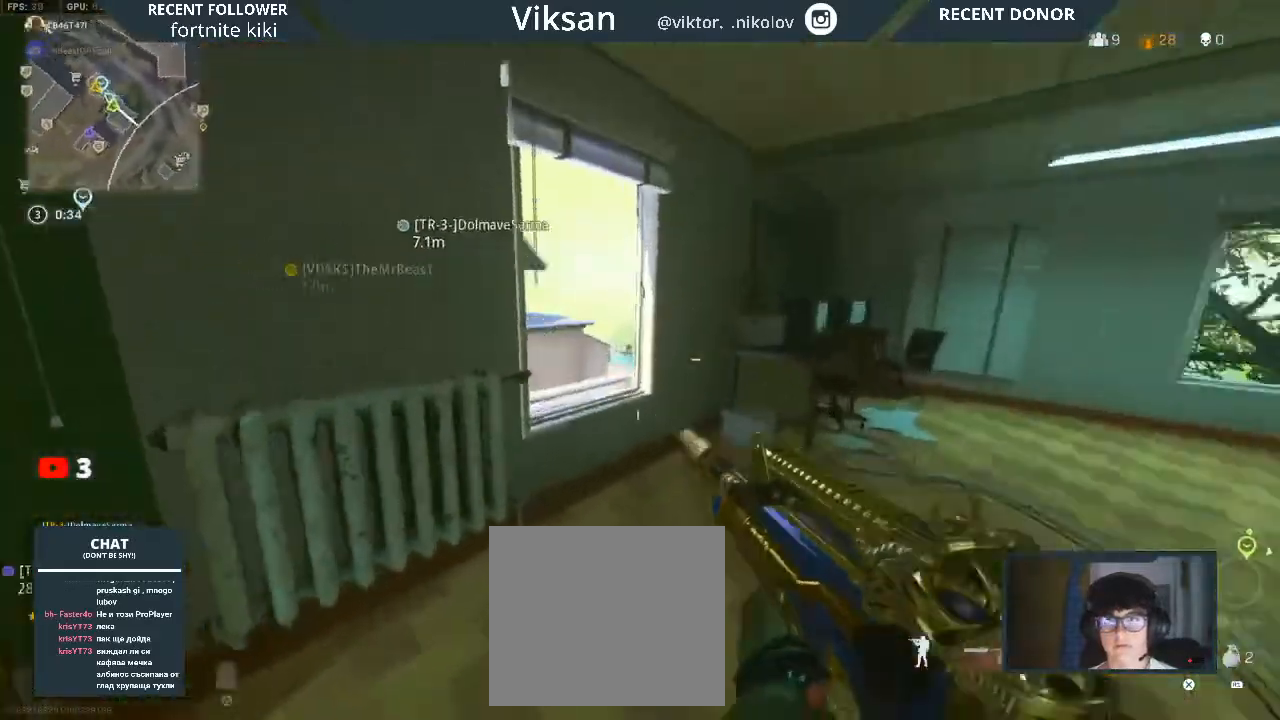
{"buttons": [], "left_stick": "up-left", "right_stick": "center", "events": [[33, "right_stick", "center"], [233, "L1", "down"], [233, "right_stick", "left"], [283, "left_stick", "up-left"], [367, "L1", "up"], [367, "right_stick", "center"]]}
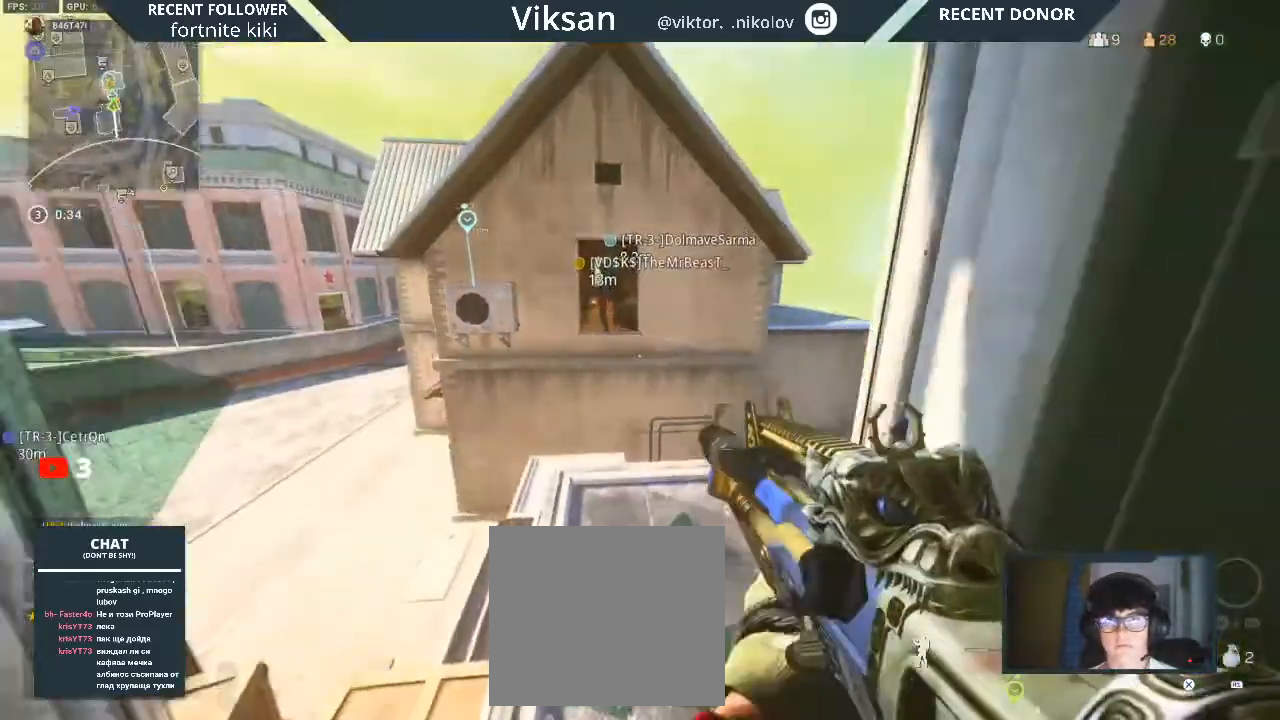
{"buttons": [], "left_stick": "down-right", "right_stick": "down-right", "events": [[200, "left_stick", "up"], [383, "right_stick", "down-right"], [450, "left_stick", "down-right"]]}
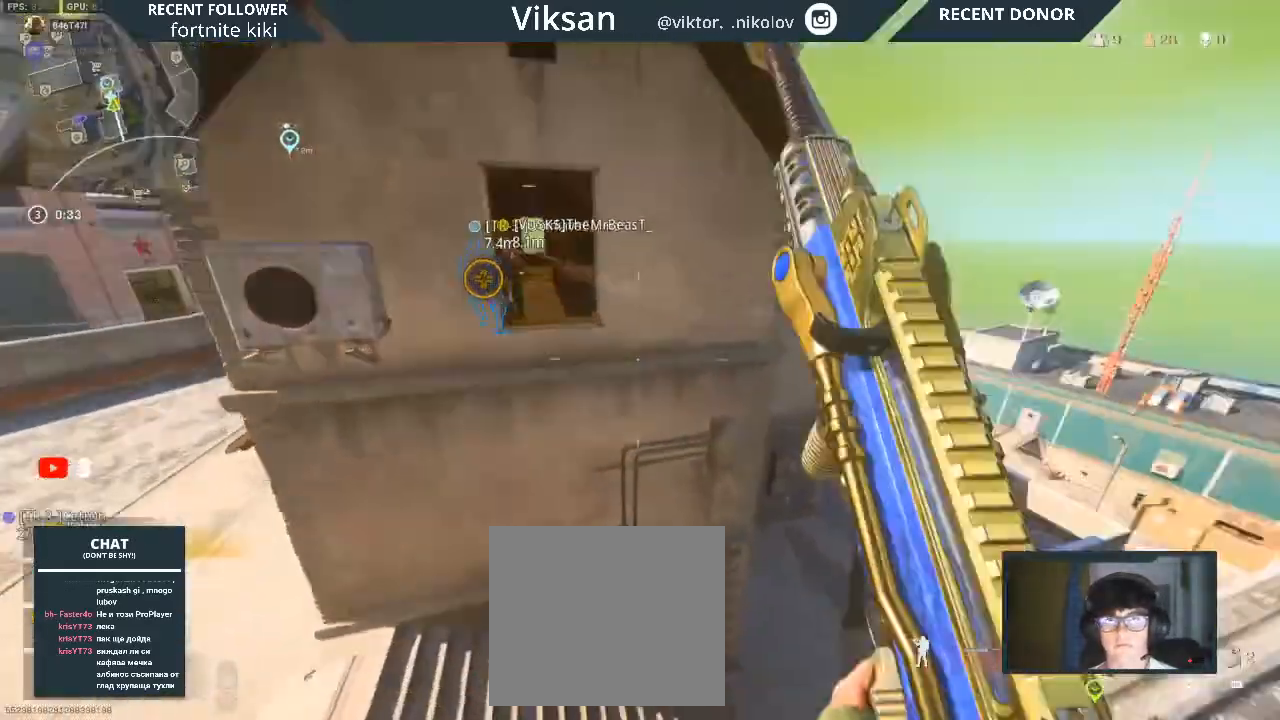
{"buttons": ["L2", "R2"], "left_stick": "up", "right_stick": "center", "events": [[50, "right_stick", "right"], [200, "R2", "down"], [200, "right_stick", "up"], [267, "L2", "down"], [283, "left_stick", "up-right"], [300, "right_stick", "left"], [367, "right_stick", "down"], [433, "left_stick", "up"], [500, "right_stick", "center"]]}
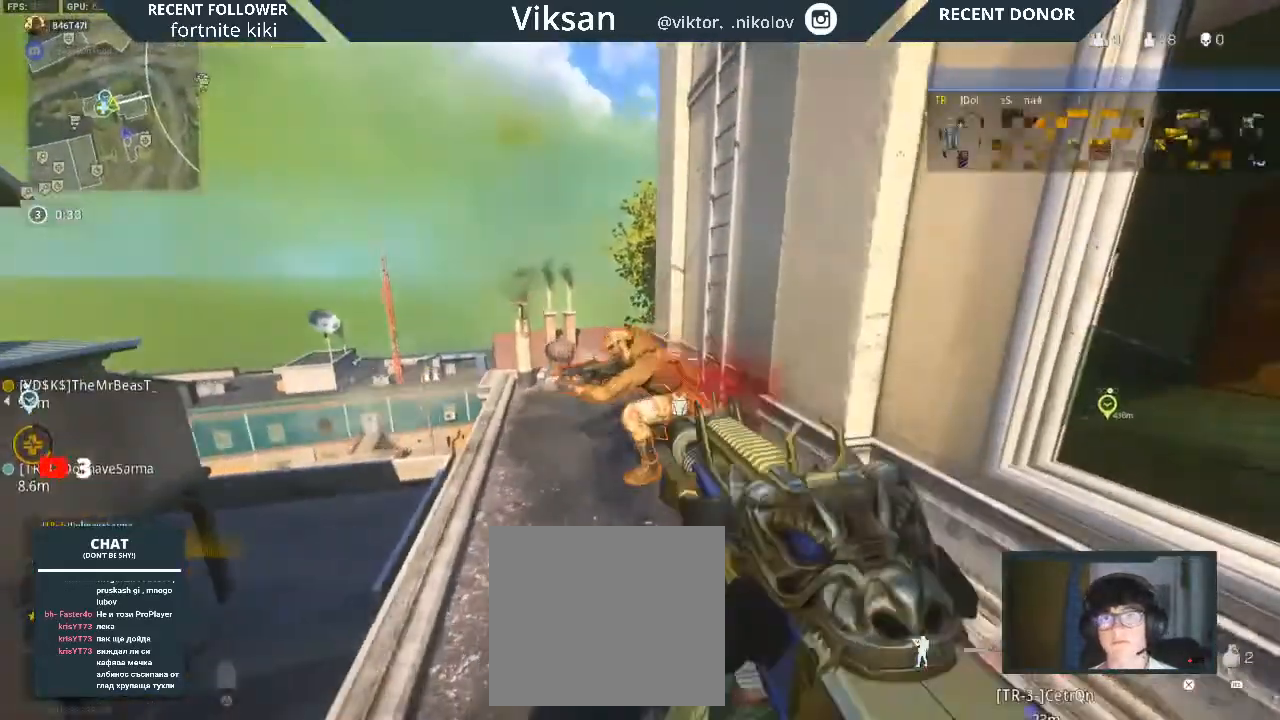
{"buttons": ["L2", "R2"], "left_stick": "up", "right_stick": "down", "events": [[33, "left_stick", "up-left"], [83, "right_stick", "down"], [150, "left_stick", "down"], [333, "left_stick", "left"], [383, "left_stick", "up"], [400, "right_stick", "right"], [450, "right_stick", "down"]]}
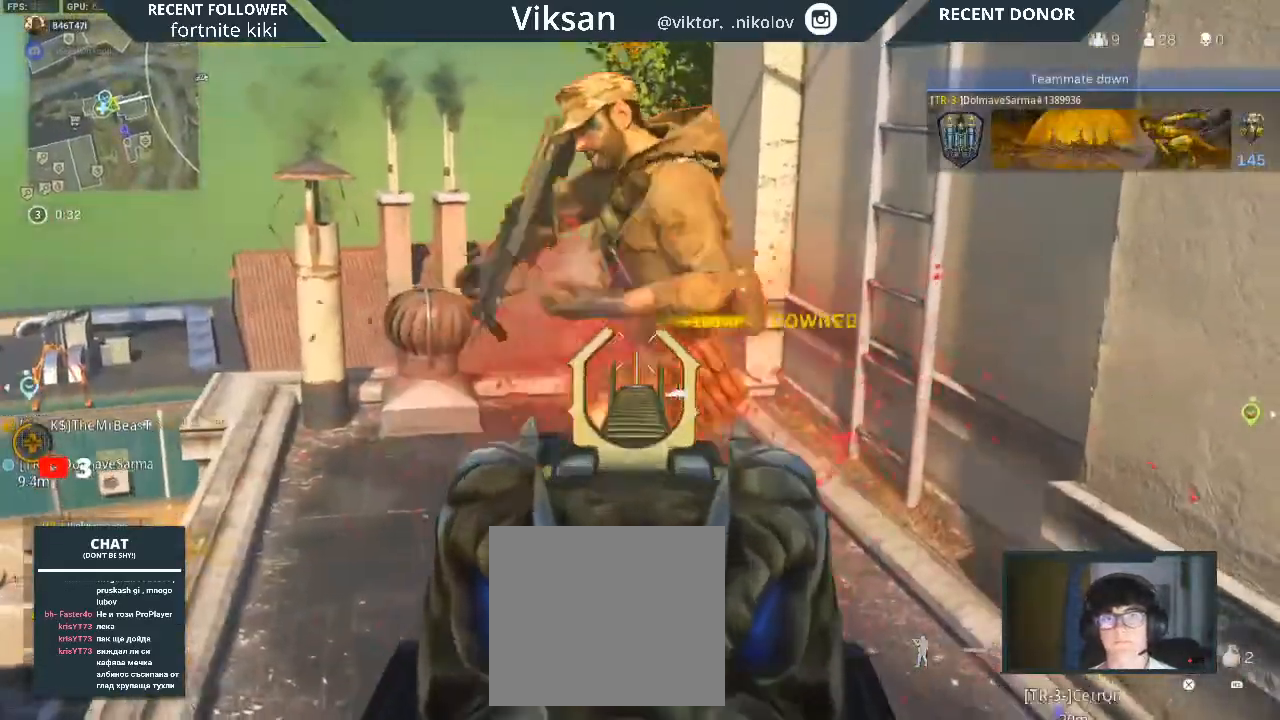
{"buttons": ["L2"], "left_stick": "up", "right_stick": "down-right", "events": [[67, "left_stick", "left"], [167, "left_stick", "down-right"], [200, "L2", "up"], [200, "R2", "up"], [283, "left_stick", "down-left"], [367, "right_stick", "center"], [383, "left_stick", "up-left"], [400, "L2", "down"], [450, "left_stick", "up"], [483, "right_stick", "down-right"]]}
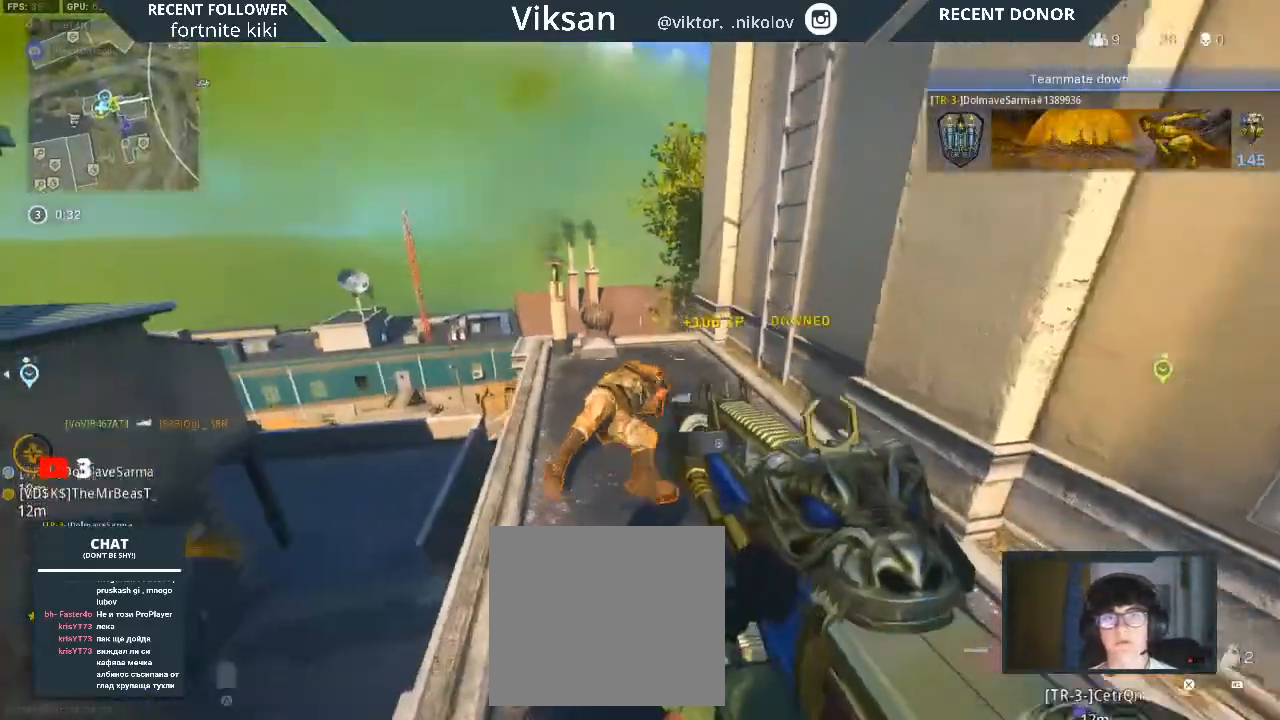
{"buttons": ["L2", "R2"], "left_stick": "center", "right_stick": "up", "events": [[17, "R1", "down"], [17, "R2", "down"], [33, "left_stick", "center"], [83, "R1", "up"], [150, "right_stick", "down-left"], [183, "left_stick", "left"], [217, "right_stick", "up-left"], [333, "left_stick", "up"], [367, "right_stick", "up-right"], [433, "left_stick", "center"], [467, "right_stick", "up"]]}
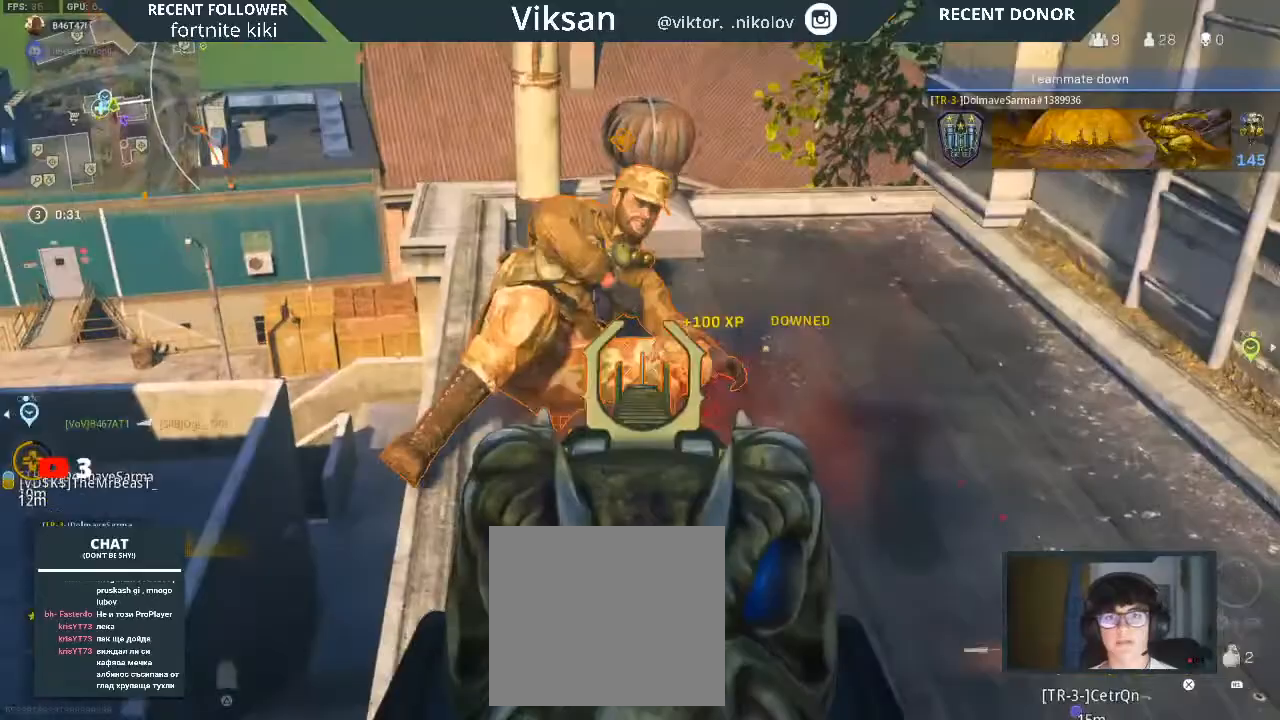
{"buttons": ["L2", "R1", "R2"], "left_stick": "up", "right_stick": "center", "events": [[50, "left_stick", "up-left"], [67, "right_stick", "left"], [200, "right_stick", "center"], [250, "left_stick", "center"], [250, "right_stick", "left"], [367, "right_stick", "center"], [417, "left_stick", "up"], [467, "R1", "down"]]}
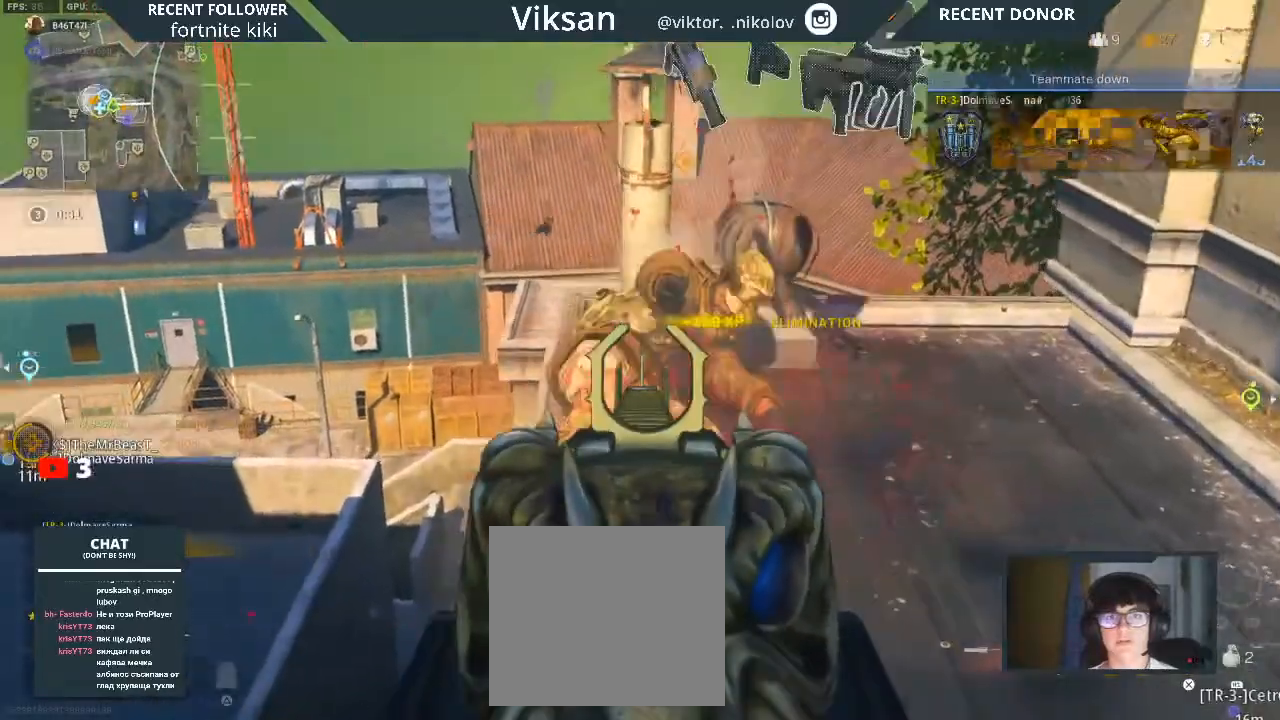
{"buttons": [], "left_stick": "up", "right_stick": "right", "events": [[17, "R1", "up"], [17, "R2", "up"], [33, "L2", "up"], [50, "right_stick", "down-right"], [167, "right_stick", "center"], [217, "L3", "down"], [300, "right_stick", "down-right"], [367, "L3", "up"], [383, "right_stick", "right"]]}
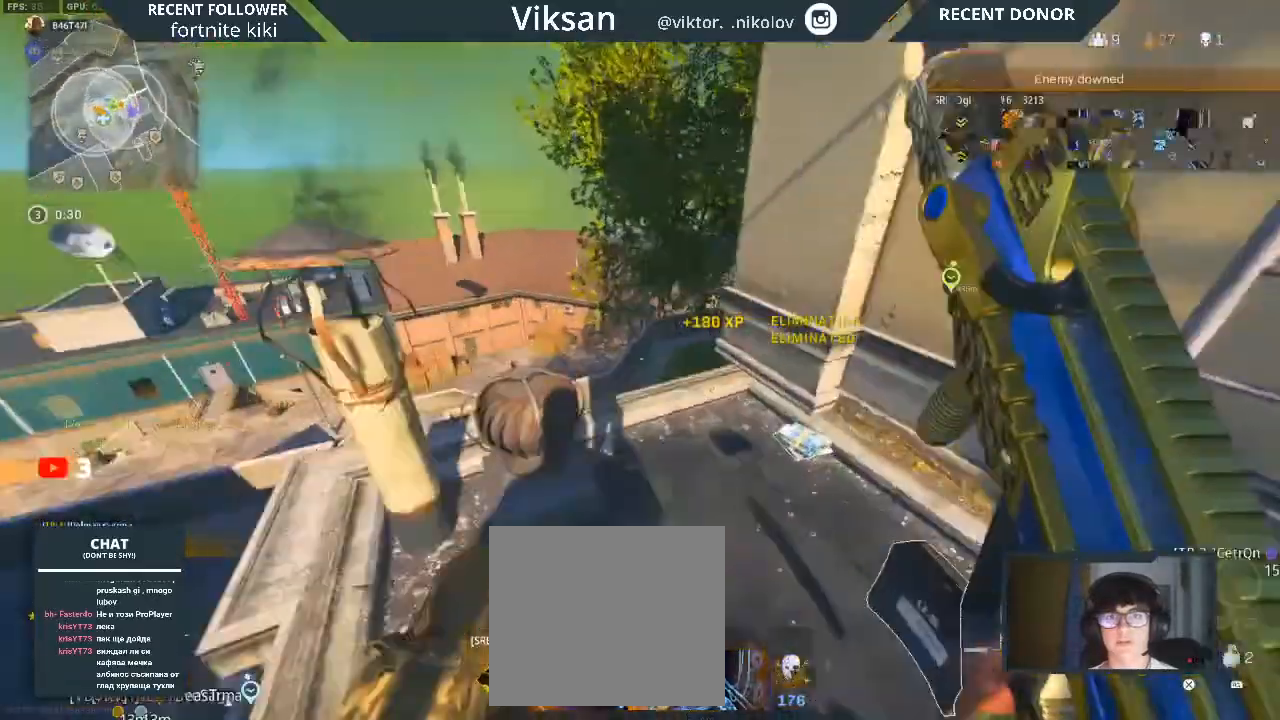
{"buttons": [], "left_stick": "right", "right_stick": "center", "events": [[50, "left_stick", "right"], [283, "left_stick", "up-right"], [283, "right_stick", "center"], [417, "right_stick", "right"], [450, "left_stick", "right"], [500, "right_stick", "center"]]}
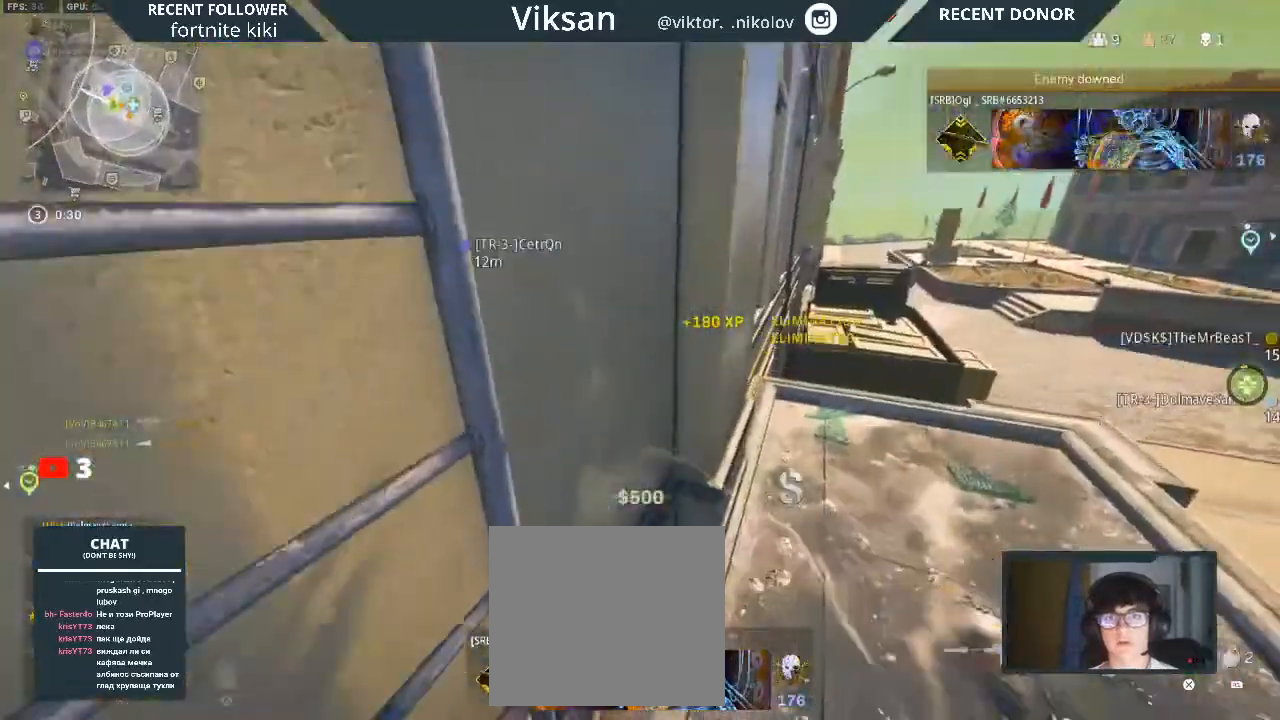
{"buttons": [], "left_stick": "down-right", "right_stick": "down-right", "events": [[50, "right_stick", "left"], [133, "left_stick", "down-right"], [200, "right_stick", "center"], [417, "right_stick", "down-right"]]}
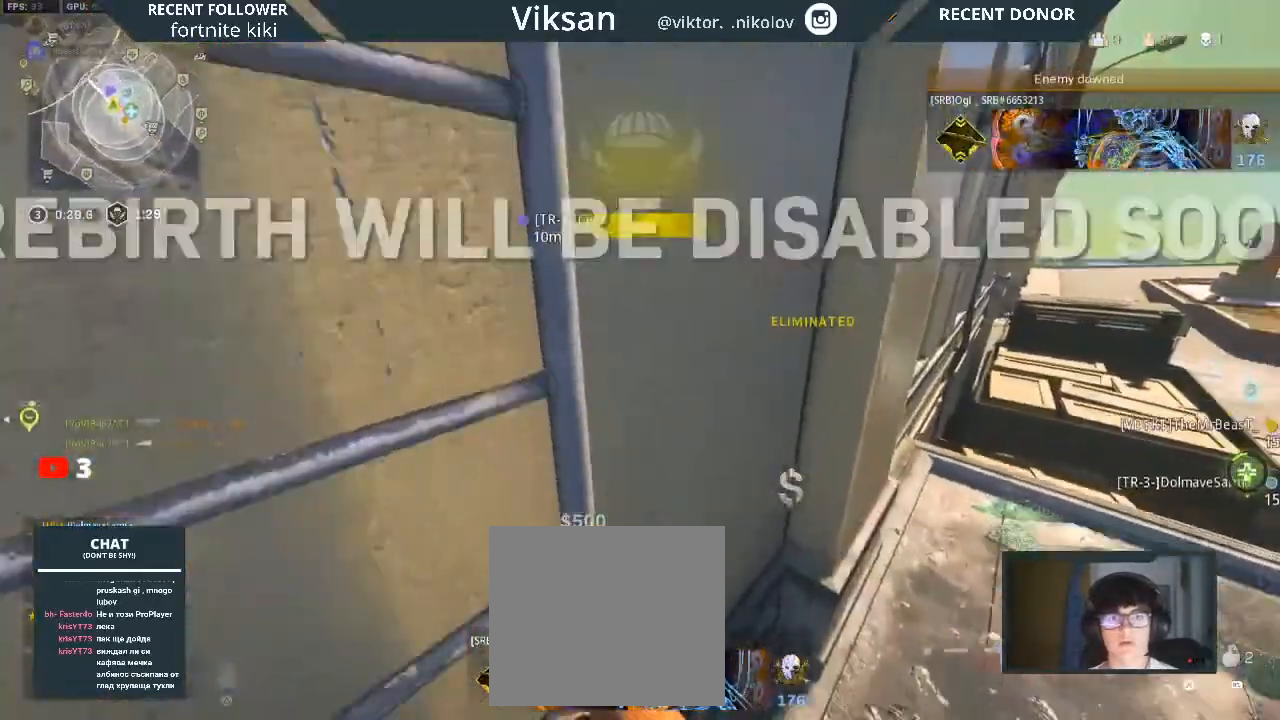
{"buttons": [], "left_stick": "down-right", "right_stick": "center", "events": [[17, "right_stick", "down"], [183, "right_stick", "down-left"], [433, "right_stick", "center"]]}
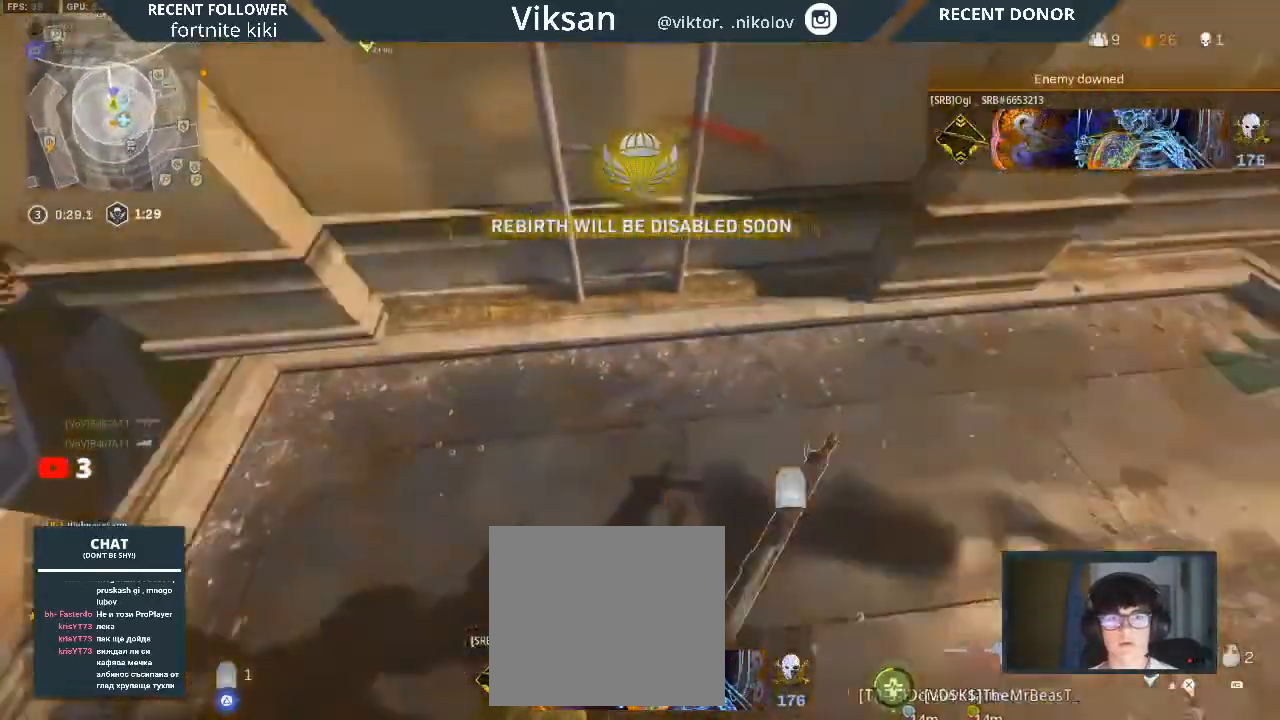
{"buttons": [], "left_stick": "up", "right_stick": "center", "events": [[50, "left_stick", "center"], [183, "left_stick", "up-right"], [200, "right_stick", "right"], [283, "right_stick", "up-right"], [367, "L3", "down"], [367, "left_stick", "up"], [467, "L3", "up"], [483, "right_stick", "center"]]}
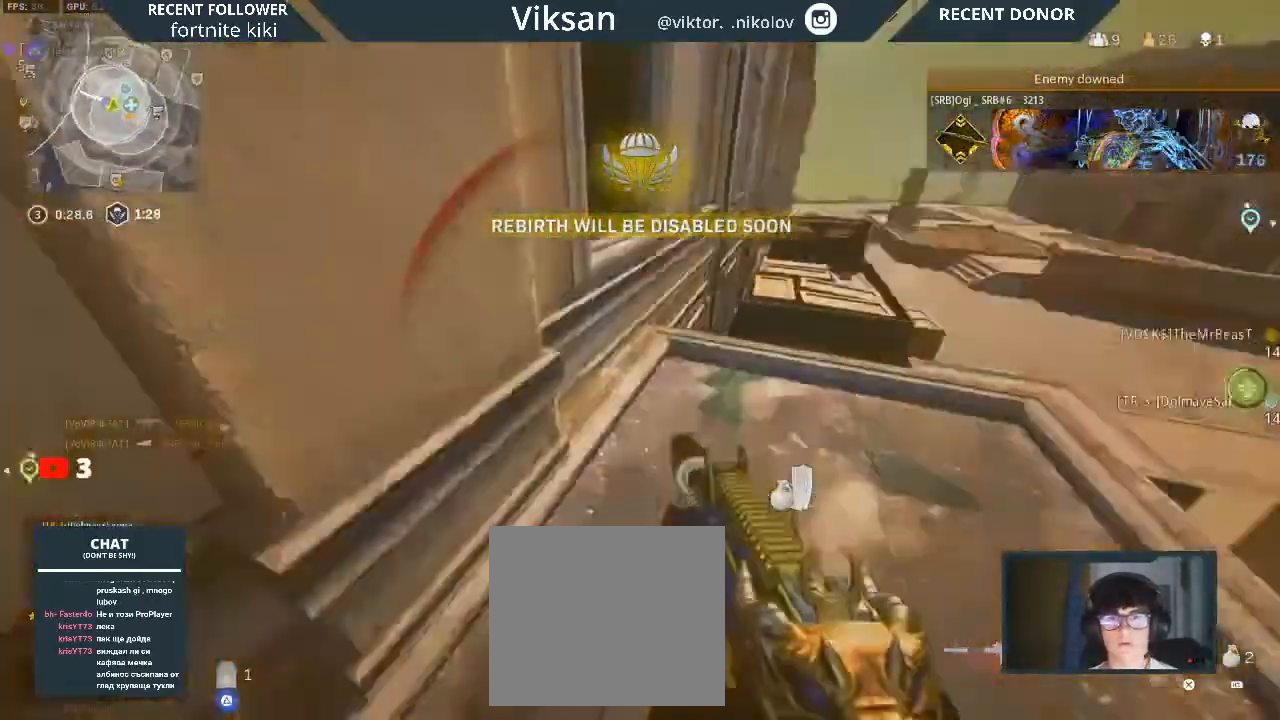
{"buttons": [], "left_stick": "up", "right_stick": "center", "events": [[67, "right_stick", "left"], [100, "L3", "down"], [183, "L3", "up"], [183, "right_stick", "up-left"], [217, "L1", "down"], [300, "L1", "up"], [350, "right_stick", "left"], [450, "right_stick", "center"]]}
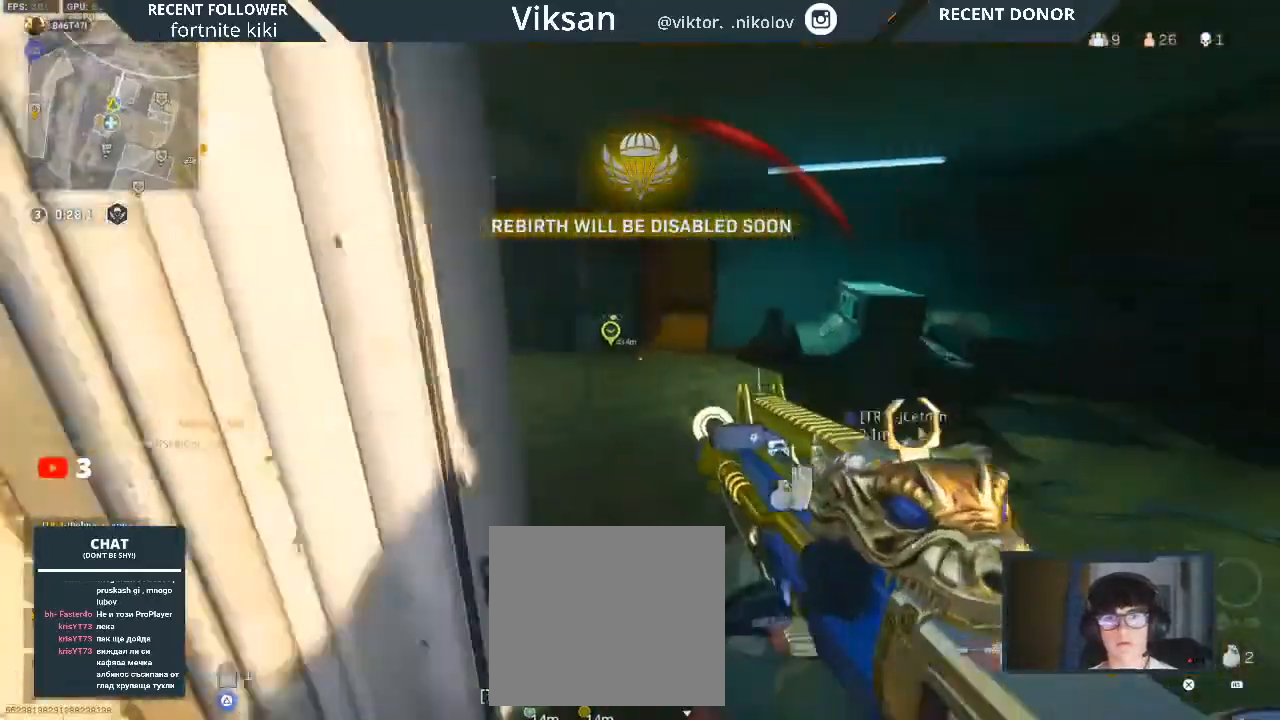
{"buttons": ["TRIANGLE"], "left_stick": "up", "right_stick": "center", "events": [[117, "right_stick", "down-right"], [167, "right_stick", "center"], [267, "right_stick", "left"], [450, "right_stick", "center"], [500, "TRIANGLE", "down"]]}
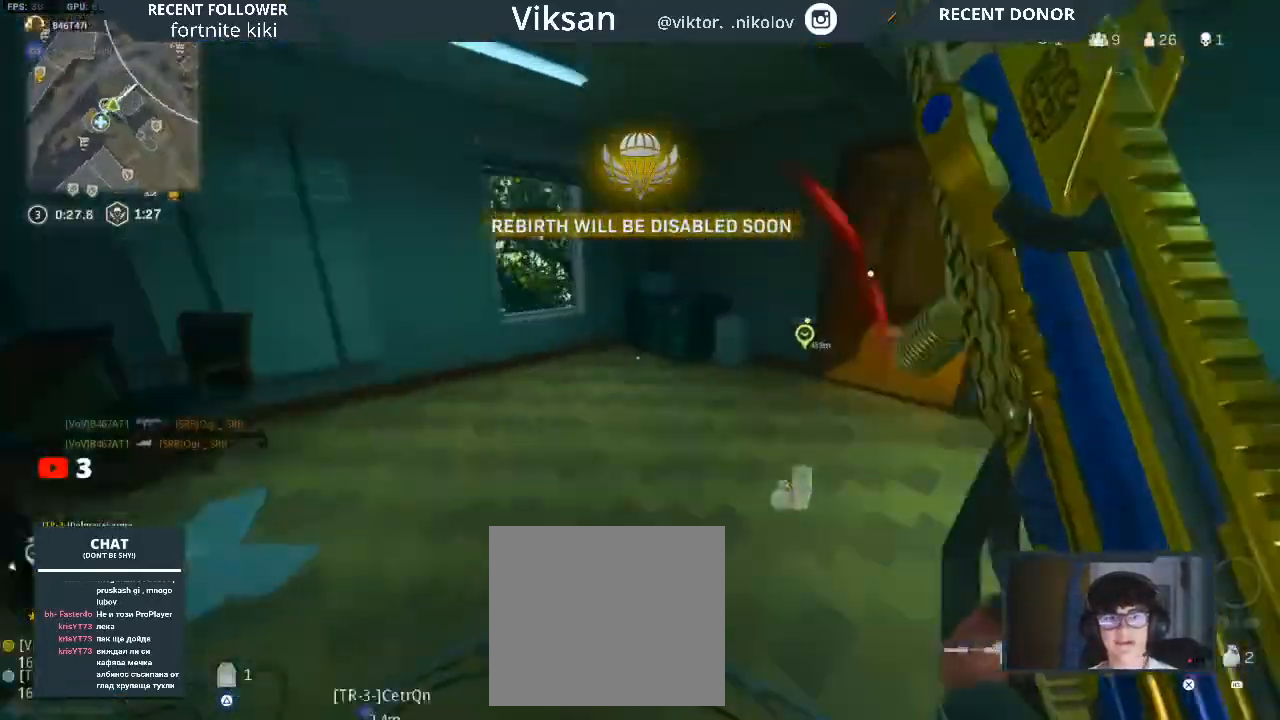
{"buttons": ["TRIANGLE"], "left_stick": "up-right", "right_stick": "center", "events": [[200, "right_stick", "right"], [350, "left_stick", "up-right"], [483, "right_stick", "center"]]}
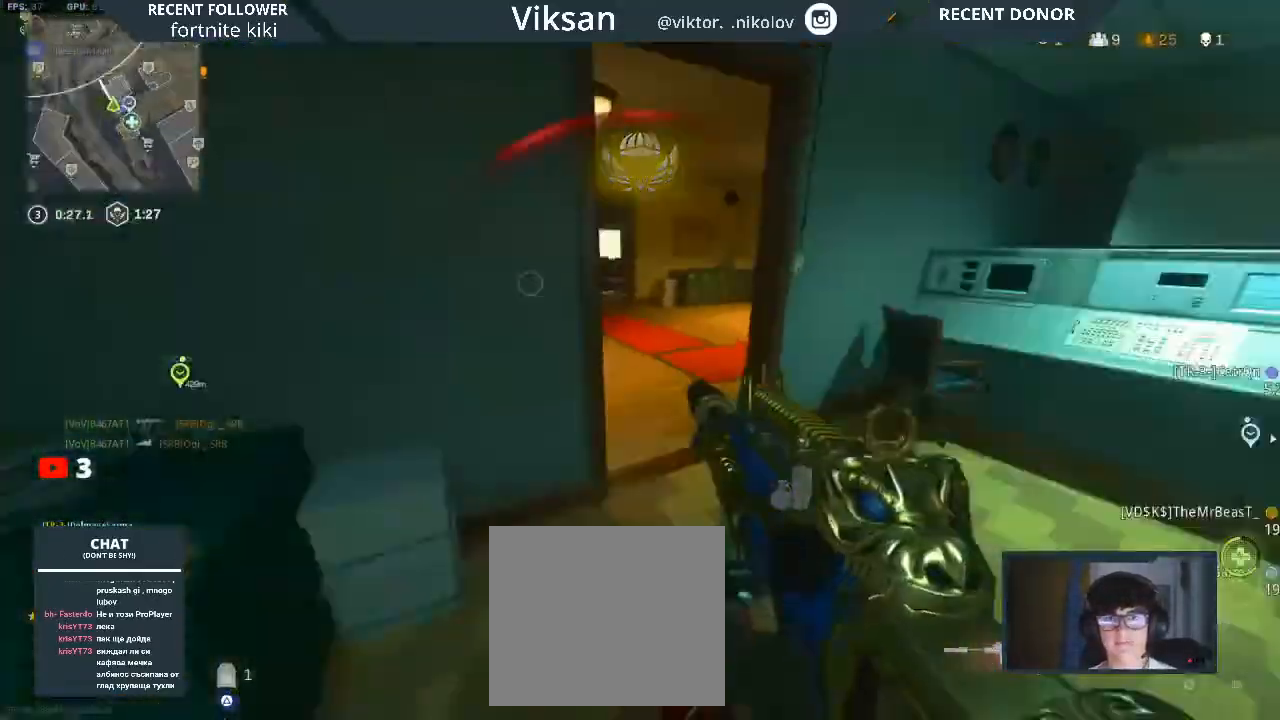
{"buttons": [], "left_stick": "up", "right_stick": "left", "events": [[150, "left_stick", "up"], [183, "right_stick", "left"], [267, "TRIANGLE", "up"], [350, "right_stick", "center"], [433, "right_stick", "left"]]}
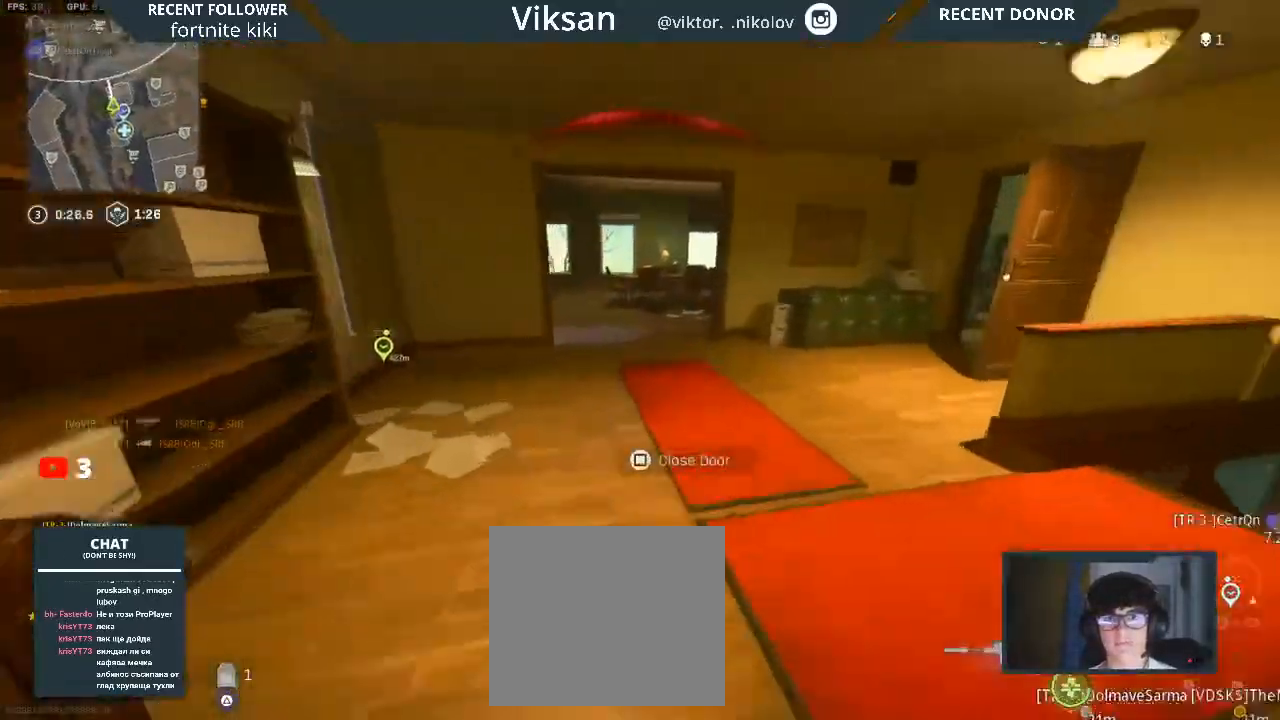
{"buttons": [], "left_stick": "up", "right_stick": "center", "events": [[17, "right_stick", "center"], [367, "right_stick", "right"], [500, "right_stick", "center"]]}
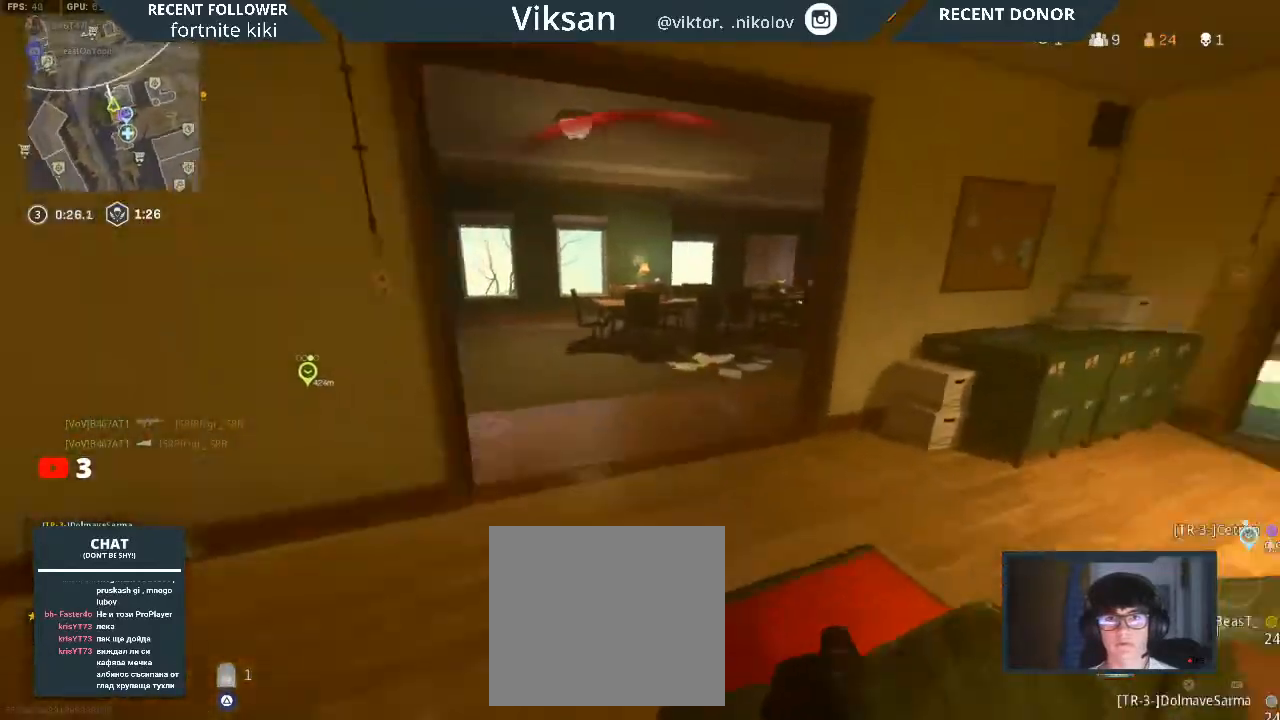
{"buttons": [], "left_stick": "up", "right_stick": "right", "events": [[100, "right_stick", "up-left"], [217, "right_stick", "center"], [267, "right_stick", "right"]]}
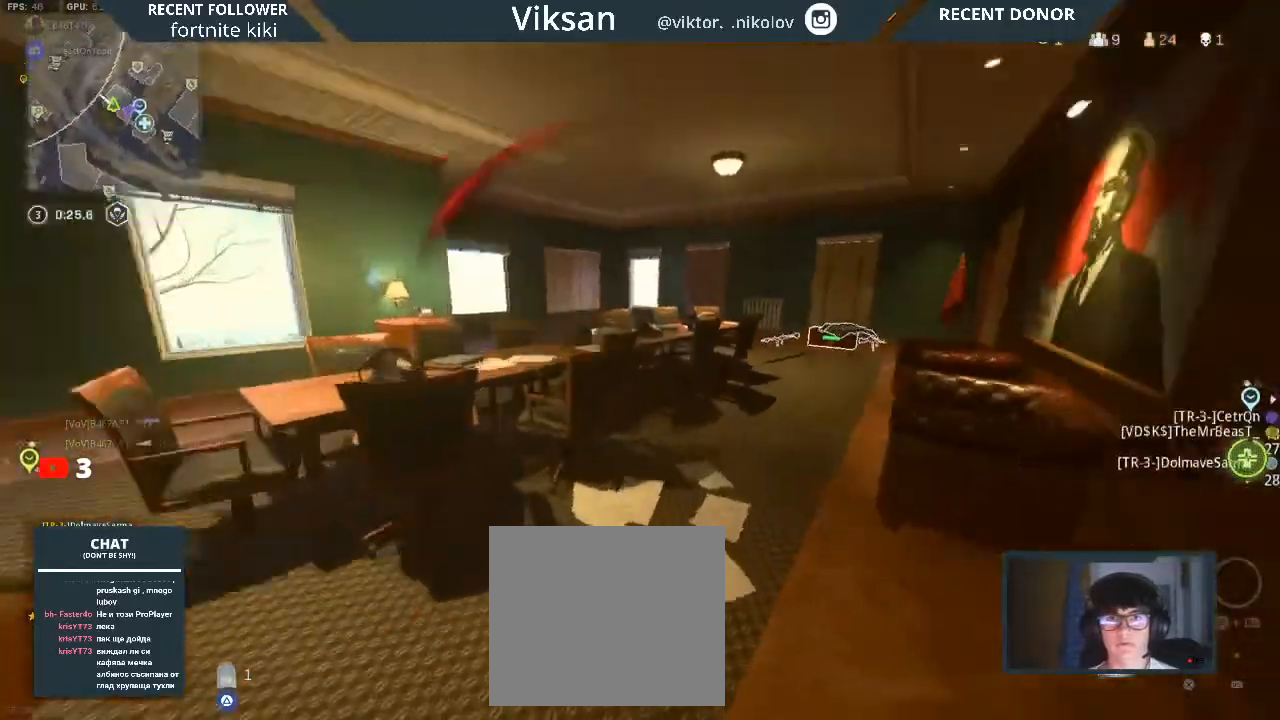
{"buttons": ["R3"], "left_stick": "up-right", "right_stick": "center", "events": [[50, "right_stick", "center"], [250, "R3", "down"], [350, "left_stick", "up-right"]]}
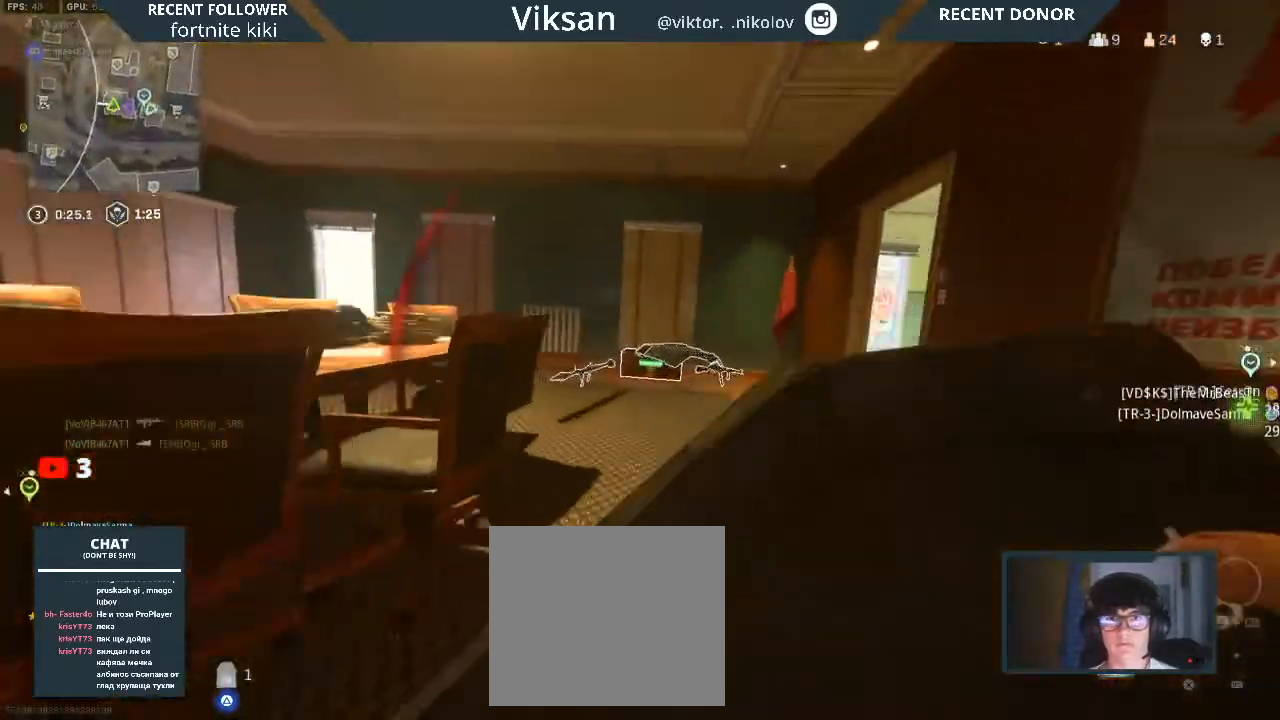
{"buttons": [], "left_stick": "up-left", "right_stick": "center", "events": [[17, "R3", "up"], [17, "right_stick", "down-right"], [83, "right_stick", "center"], [183, "right_stick", "right"], [283, "right_stick", "center"], [333, "right_stick", "left"], [400, "left_stick", "up-left"], [483, "right_stick", "center"]]}
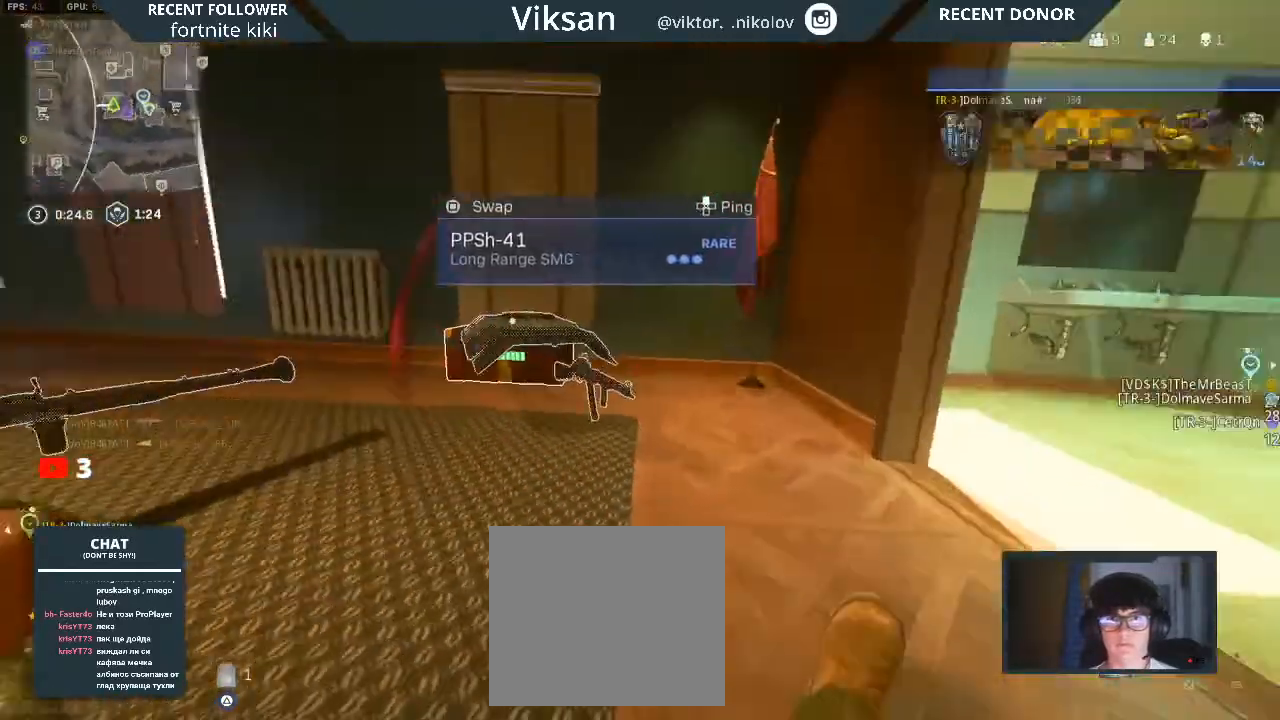
{"buttons": [], "left_stick": "up-left", "right_stick": "center", "events": []}